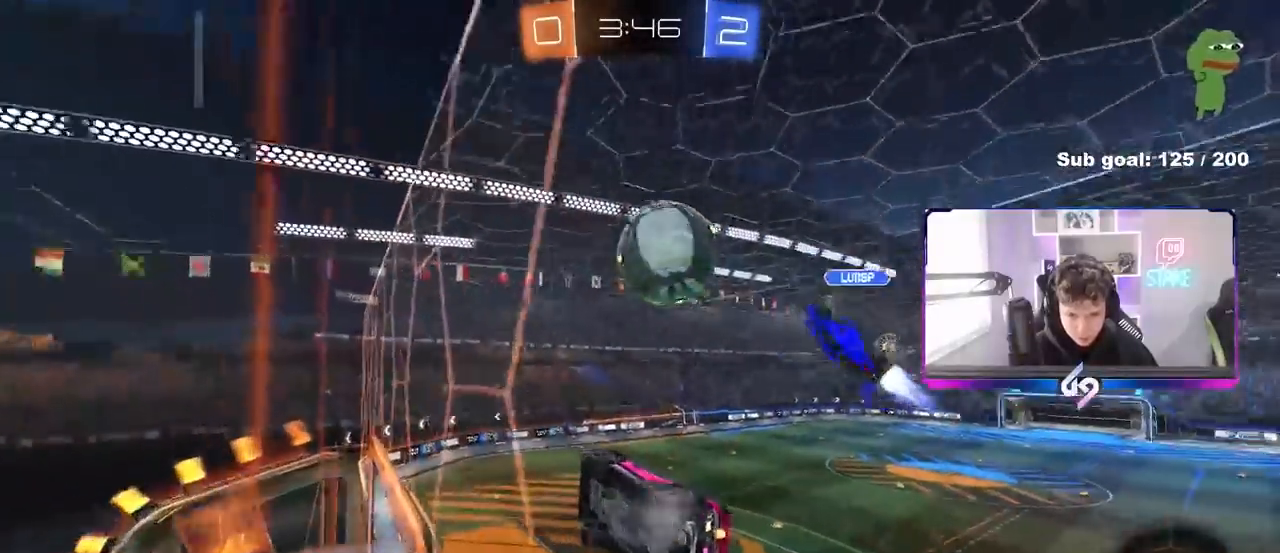
Gameplay with keyboard and mouse; each line is a JSON object with the keys and mouse buttons held at the frame after it. "events" lists presses ("down") and releases ("up") of "1", "2", "3", "4", "5", "a", "alt", "c", "caps_lock", "ctrl", "d", "e", "f", "g", "q", "r", "s", "shift", "space", "t", "tab", "v", "w", "x", "z", "mouse_left", "mouse_wheel" and "mouse_right" between this image and that frame as [ms after this image, input, new state], when the widget could be followed in between. "mouse_left", "mouse_wheel", "mouse_right" = the "left", "wheel", "right" buttons of the "mouse" list. No other keys are recorded. "wheel" means that the mouse wheel is clicked or scrolled. "mouse_move" is the direction in which the mouse moves at that frame (one of eight, or "still"), when it could be read.
{"keys": ["d", "shift", "w"], "mouse": ["left", "right"], "mouse_move": "still", "events": [[33, "mouse_right", "down"], [33, "w", "up"], [83, "a", "down"], [133, "s", "down"], [133, "shift", "down"], [217, "mouse_left", "down"], [217, "s", "up"], [267, "a", "up"], [317, "mouse_right", "up"], [317, "shift", "up"], [367, "shift", "down"], [367, "w", "down"], [400, "d", "down"], [450, "mouse_right", "down"]]}
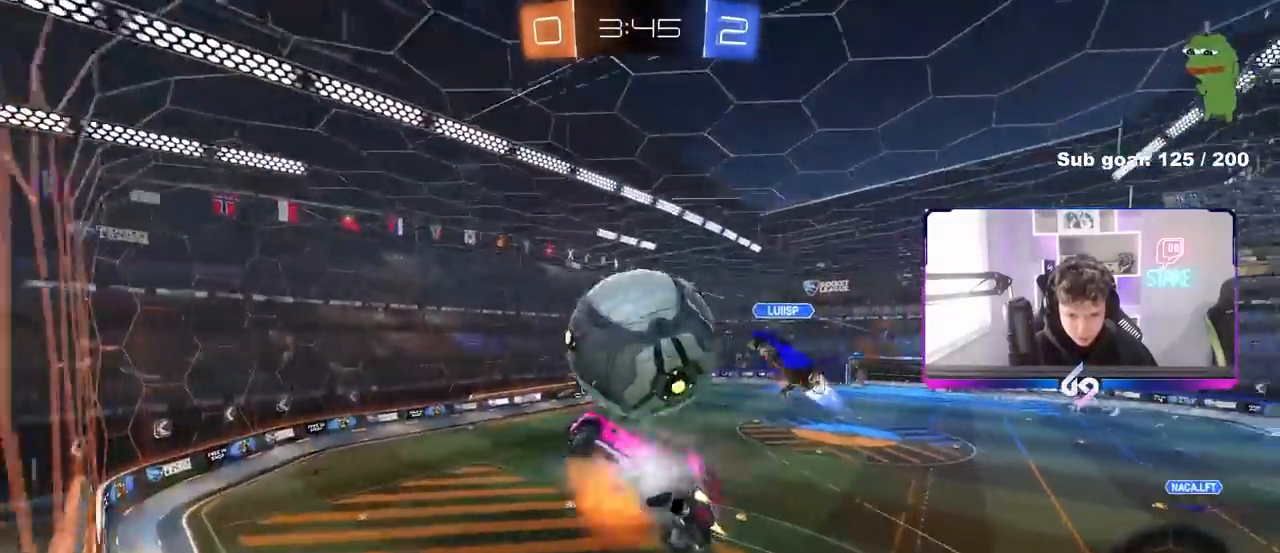
{"keys": ["d", "s", "shift"], "mouse": [], "mouse_move": "still", "events": [[33, "s", "down"], [50, "mouse_left", "up"], [50, "w", "up"], [100, "mouse_right", "up"]]}
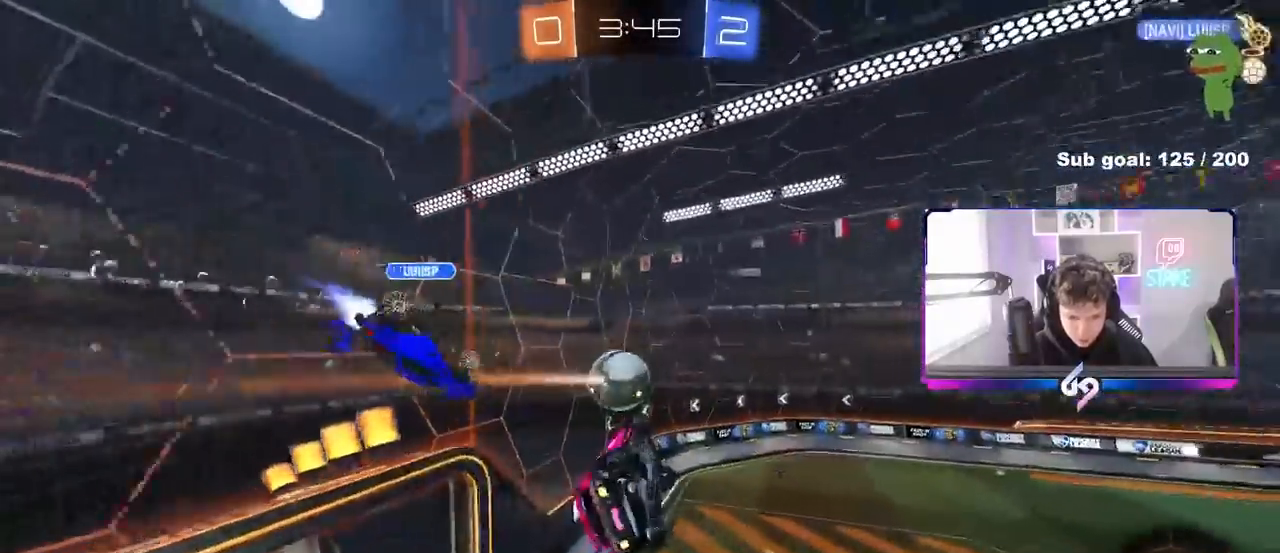
{"keys": [], "mouse": [], "mouse_move": "still", "events": [[67, "s", "up"], [167, "s", "down"], [200, "shift", "up"], [250, "s", "up"], [400, "d", "up"]]}
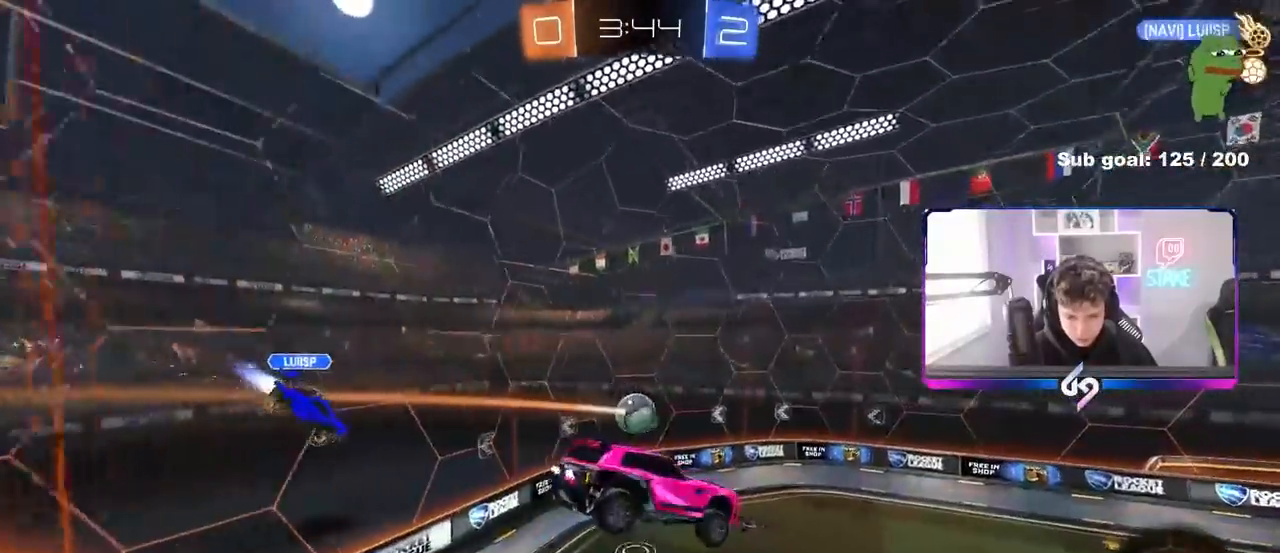
{"keys": [], "mouse": [], "mouse_move": "still", "events": [[133, "mouse_left", "down"], [167, "a", "down"], [350, "a", "up"], [400, "mouse_left", "up"]]}
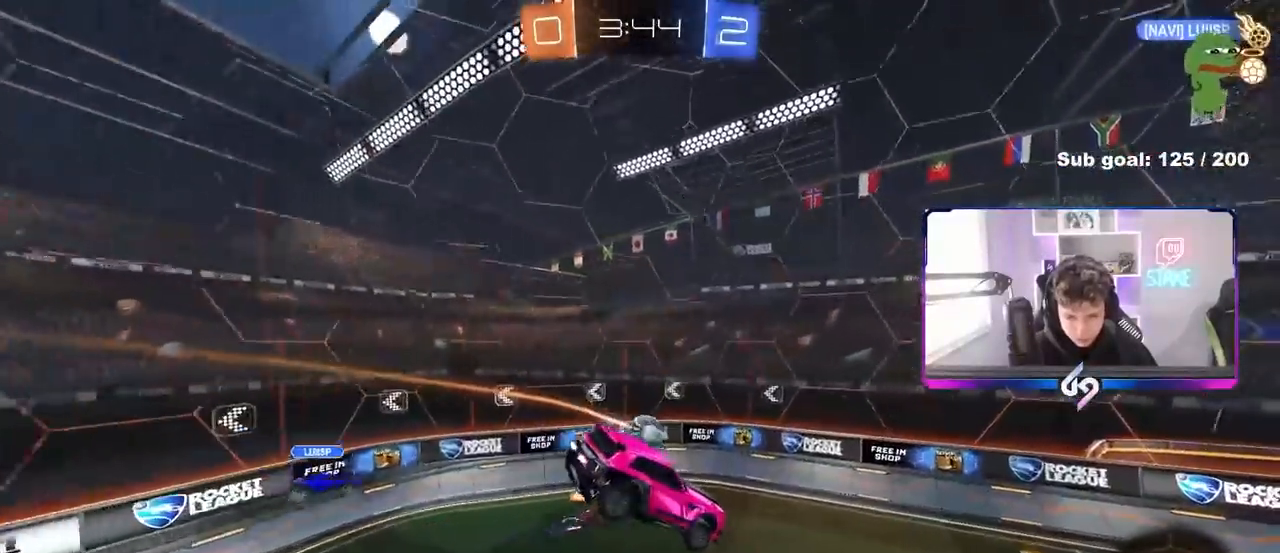
{"keys": ["d"], "mouse": [], "mouse_move": "still", "events": [[50, "d", "down"], [50, "s", "down"], [100, "d", "up"], [133, "a", "down"], [183, "s", "up"], [183, "shift", "down"], [233, "a", "up"], [233, "shift", "up"], [417, "d", "down"]]}
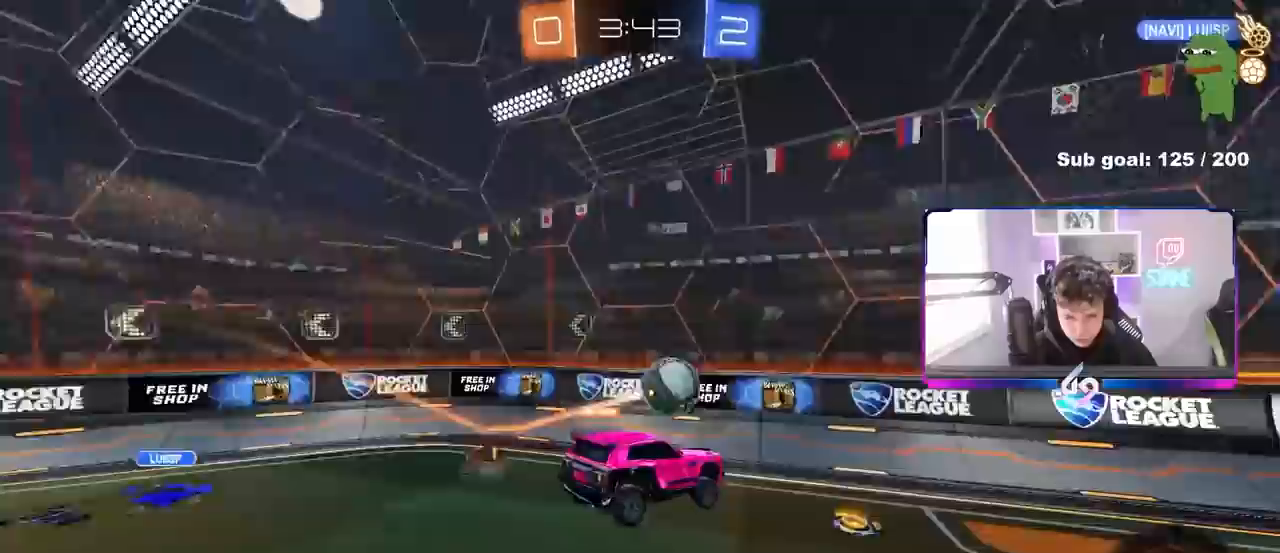
{"keys": ["d", "w"], "mouse": ["left"], "mouse_move": "still", "events": [[67, "d", "up"], [100, "d", "down"], [150, "w", "down"], [200, "mouse_left", "down"], [383, "space", "down"], [483, "space", "up"]]}
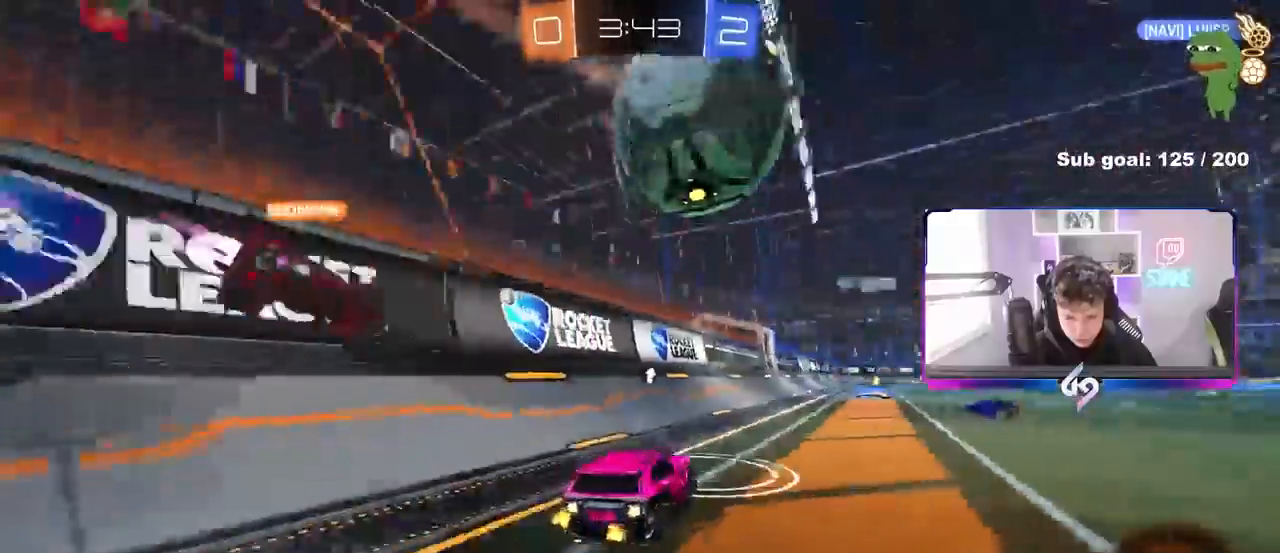
{"keys": [], "mouse": [], "mouse_move": "still", "events": [[33, "shift", "down"], [83, "shift", "up"], [167, "d", "up"], [267, "mouse_left", "up"], [317, "d", "down"], [450, "d", "up"], [450, "w", "up"]]}
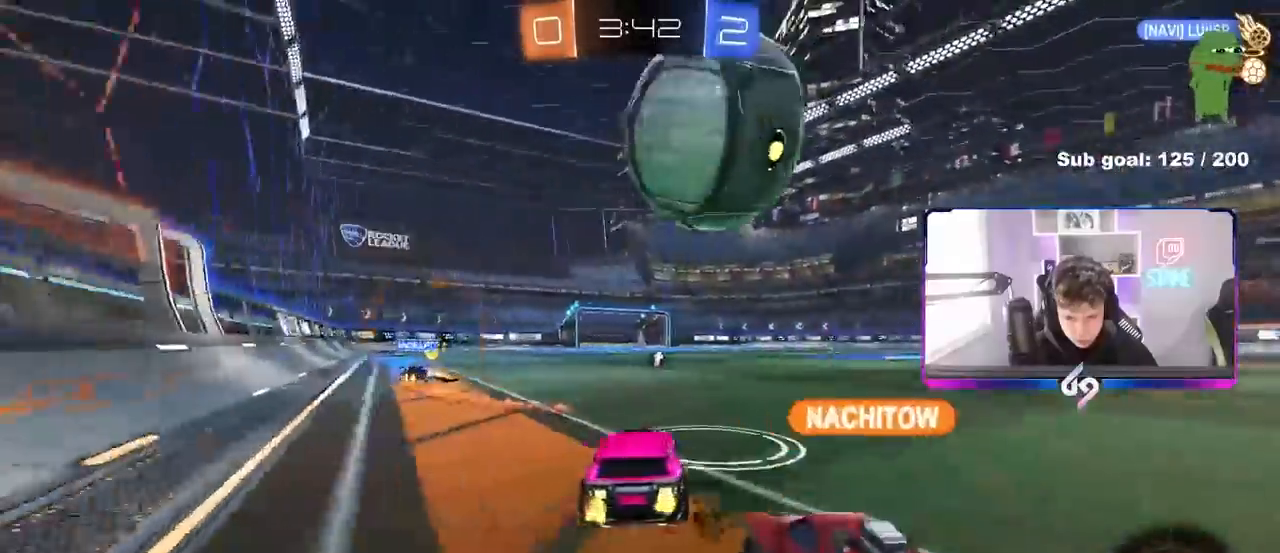
{"keys": ["d", "w"], "mouse": ["left"], "mouse_move": "still", "events": [[50, "a", "down"], [50, "mouse_left", "down"], [100, "w", "down"], [417, "a", "up"], [467, "d", "down"]]}
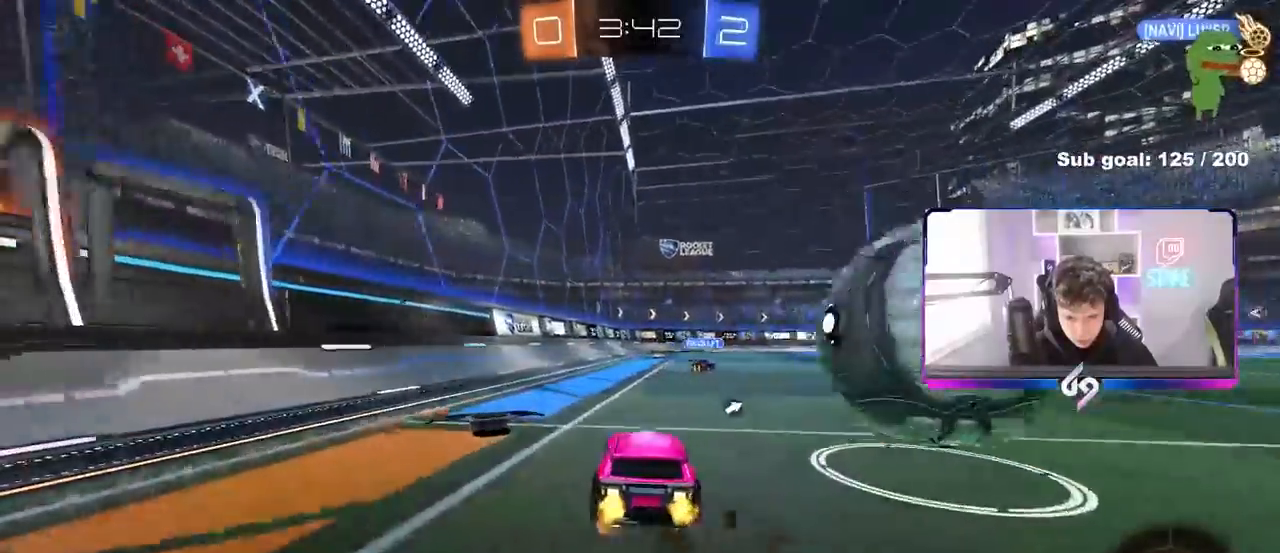
{"keys": ["w"], "mouse": [], "mouse_move": "still", "events": [[67, "mouse_left", "up"], [200, "d", "up"], [200, "space", "down"], [400, "space", "up"], [433, "a", "down"], [483, "a", "up"]]}
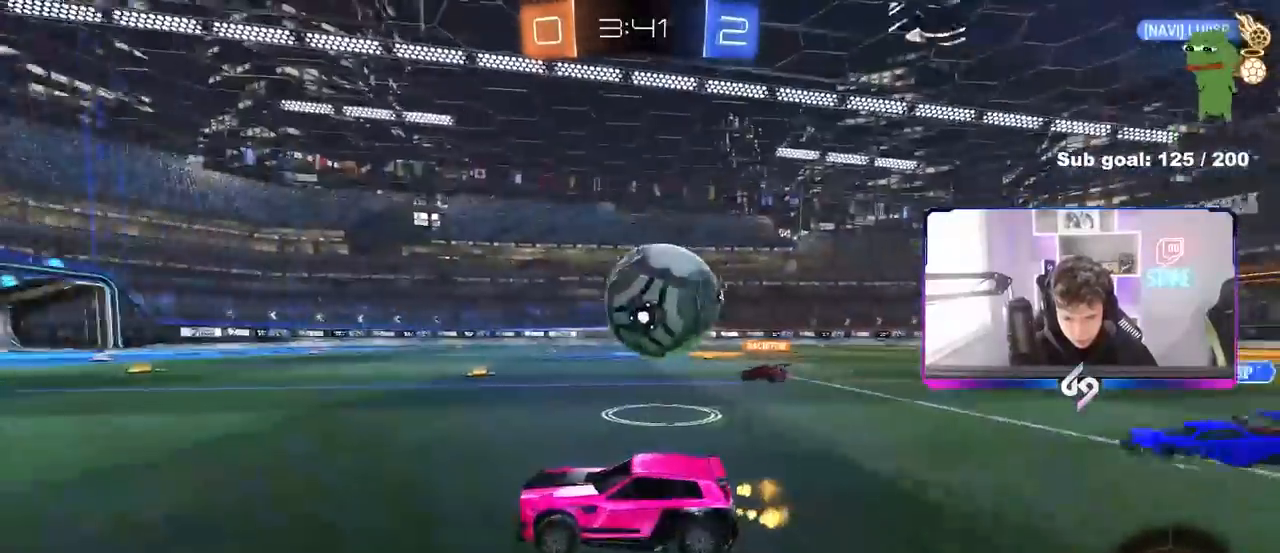
{"keys": ["d", "w"], "mouse": ["left", "right"], "mouse_move": "down-left", "events": [[33, "d", "down"], [217, "w", "up"], [267, "shift", "down"], [267, "w", "down"], [317, "w", "up"], [350, "shift", "up"], [400, "w", "down"], [450, "mouse_left", "down"], [450, "mouse_right", "down"]]}
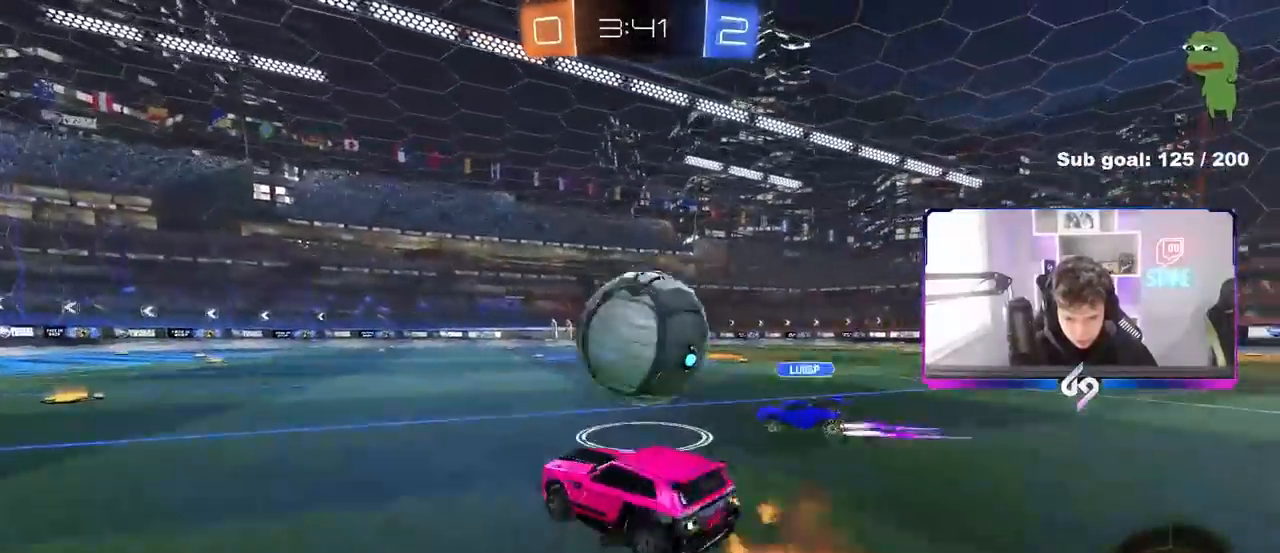
{"keys": ["d", "shift"], "mouse": [], "mouse_move": "still", "events": [[50, "mouse_right", "up"], [50, "shift", "down"], [100, "mouse_right", "down"], [183, "mouse_left", "up"], [183, "s", "down"], [183, "w", "up"], [233, "mouse_right", "up"], [417, "s", "up"]]}
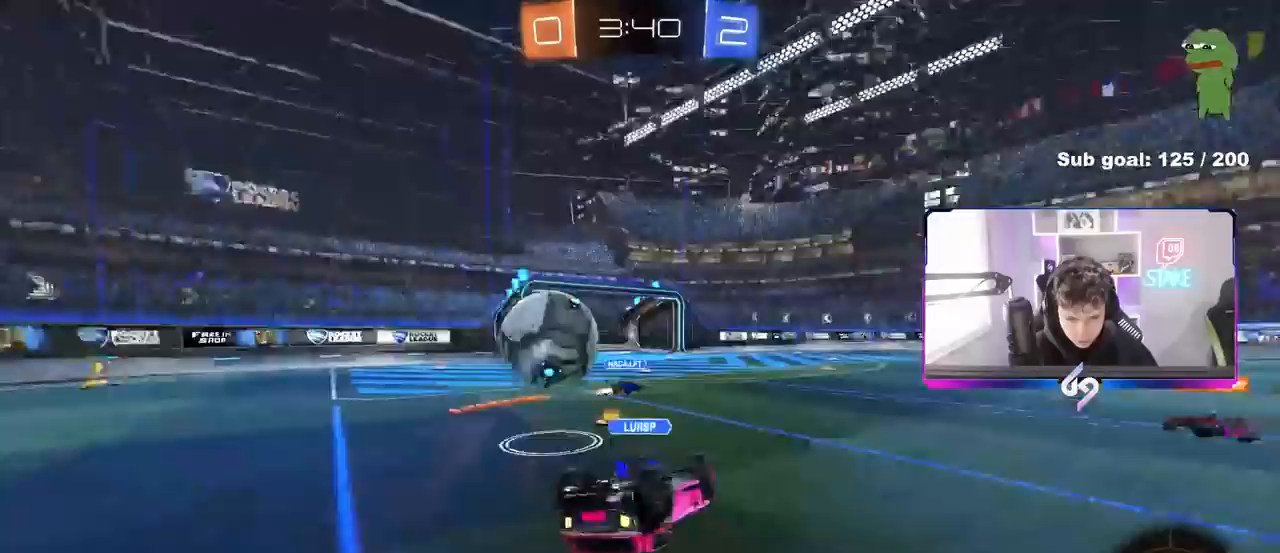
{"keys": ["d"], "mouse": [], "mouse_move": "still", "events": [[17, "s", "down"], [350, "s", "up"], [350, "shift", "up"], [383, "d", "up"], [483, "d", "down"]]}
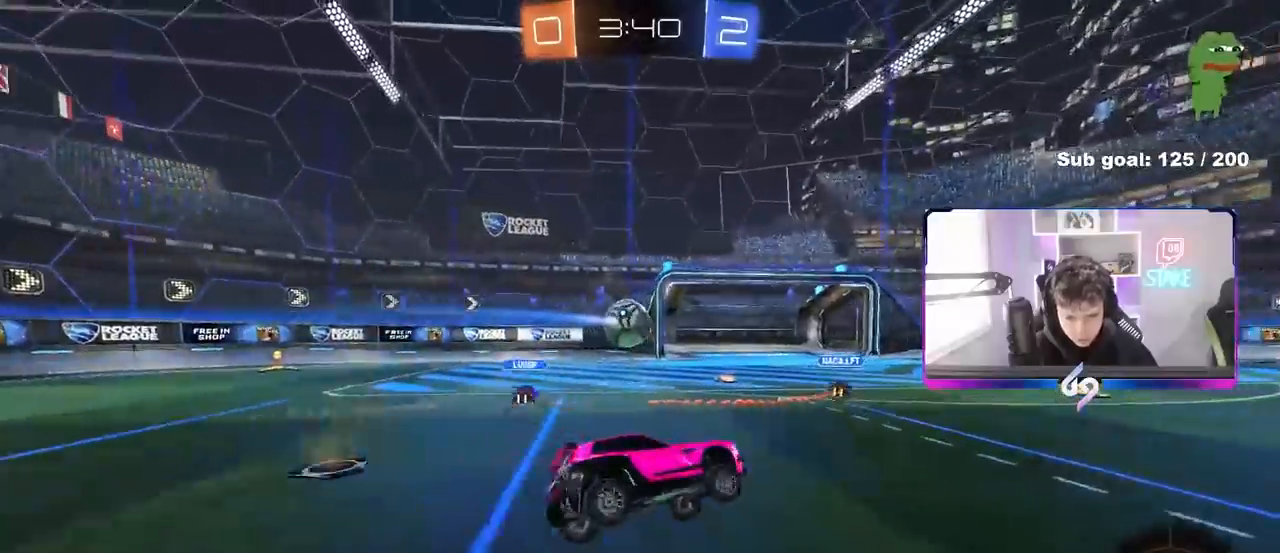
{"keys": ["d", "s", "shift", "space"], "mouse": ["left", "right"], "mouse_move": "still", "events": [[33, "d", "up"], [83, "w", "down"], [167, "mouse_left", "down"], [217, "d", "down"], [267, "mouse_right", "down"], [267, "shift", "down"], [367, "mouse_right", "up"], [417, "mouse_right", "down"], [500, "s", "down"], [500, "space", "down"], [500, "w", "up"]]}
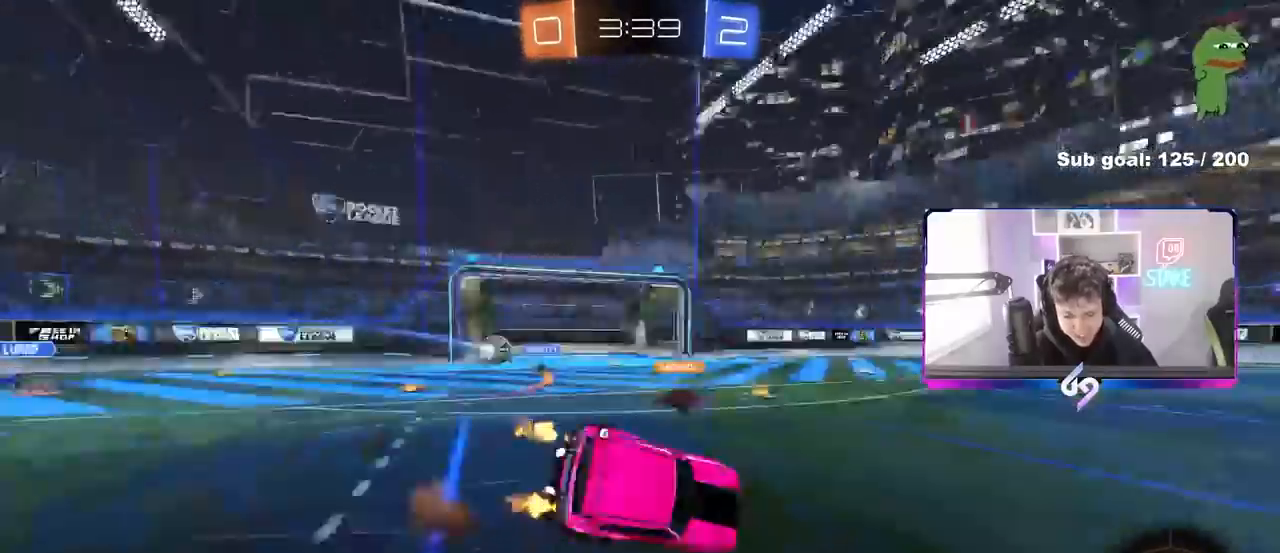
{"keys": ["d", "s", "shift"], "mouse": [], "mouse_move": "still", "events": [[50, "mouse_left", "up"], [50, "mouse_right", "up"], [133, "space", "up"], [233, "s", "up"], [333, "s", "down"]]}
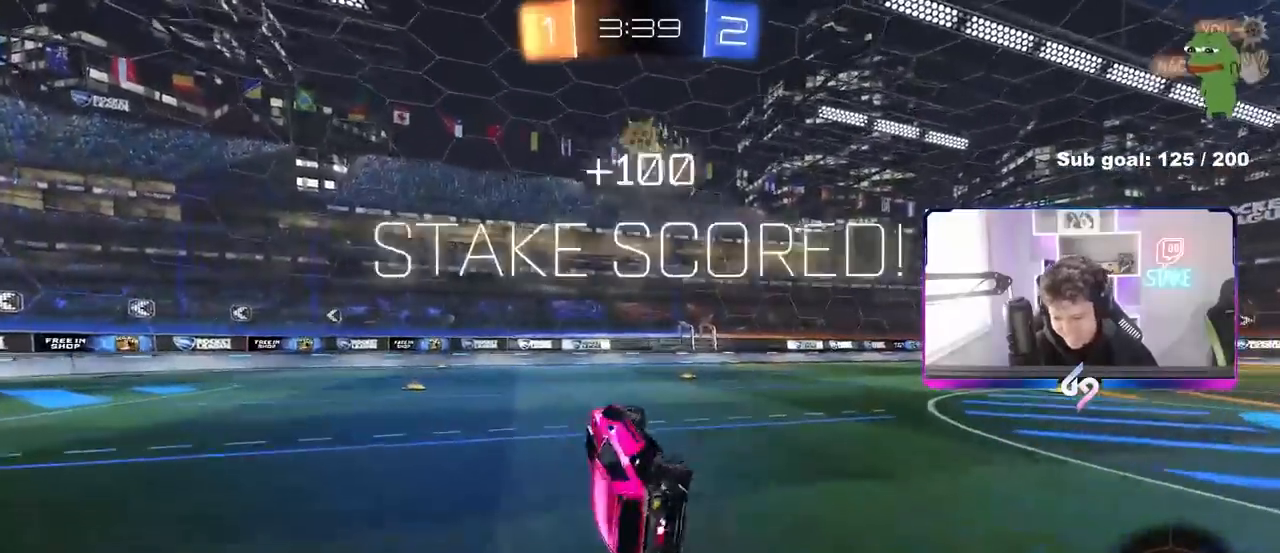
{"keys": [], "mouse": [], "mouse_move": "still", "events": [[17, "s", "up"], [200, "d", "up"], [250, "shift", "up"]]}
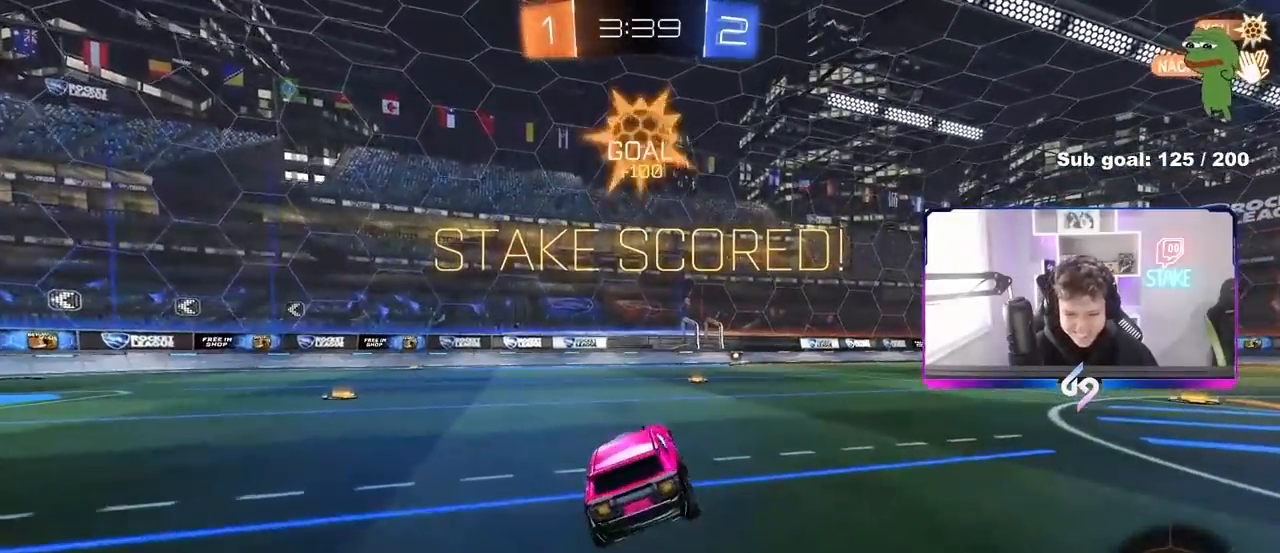
{"keys": ["d", "w"], "mouse": [], "mouse_move": "still", "events": [[367, "w", "down"], [417, "d", "down"]]}
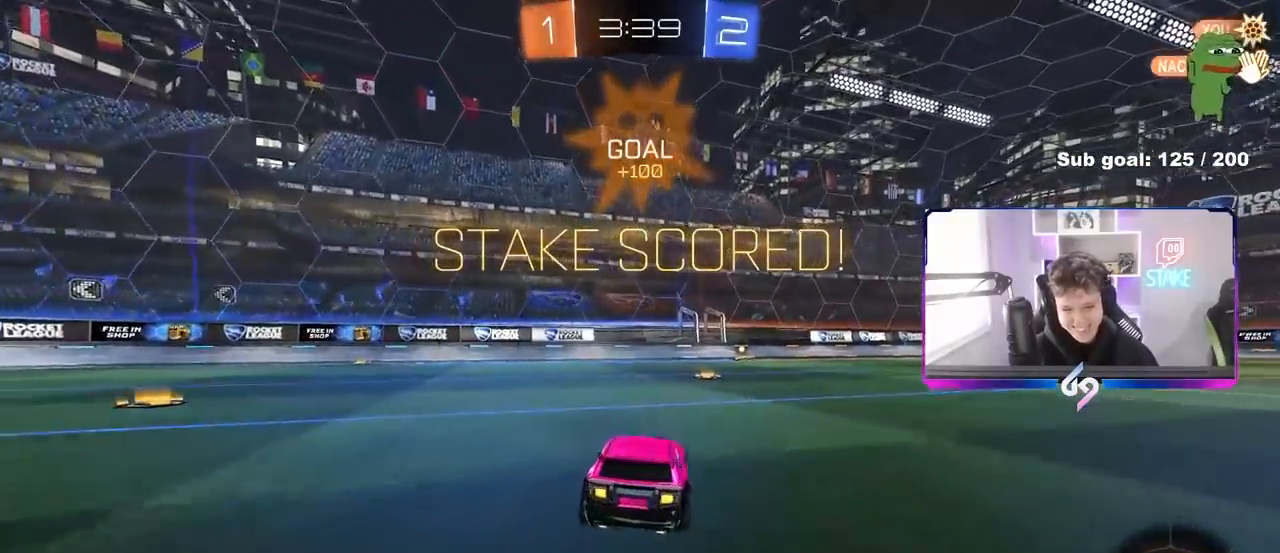
{"keys": ["d", "w"], "mouse": ["left"], "mouse_move": "still", "events": [[50, "d", "up"], [283, "a", "down"], [333, "a", "up"], [417, "d", "down"], [417, "mouse_left", "down"]]}
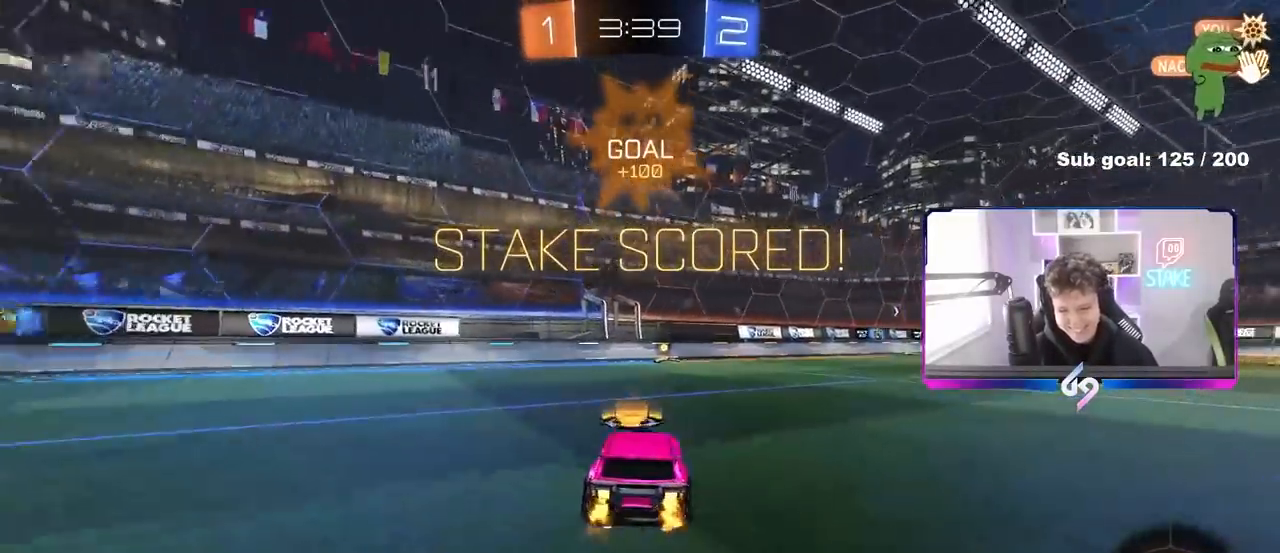
{"keys": ["a", "s", "shift"], "mouse": ["left"], "mouse_move": "still", "events": [[117, "mouse_right", "down"], [150, "a", "down"], [150, "d", "up"], [150, "shift", "down"], [200, "mouse_right", "up"], [250, "mouse_right", "down"], [300, "s", "down"], [300, "w", "up"], [433, "mouse_right", "up"]]}
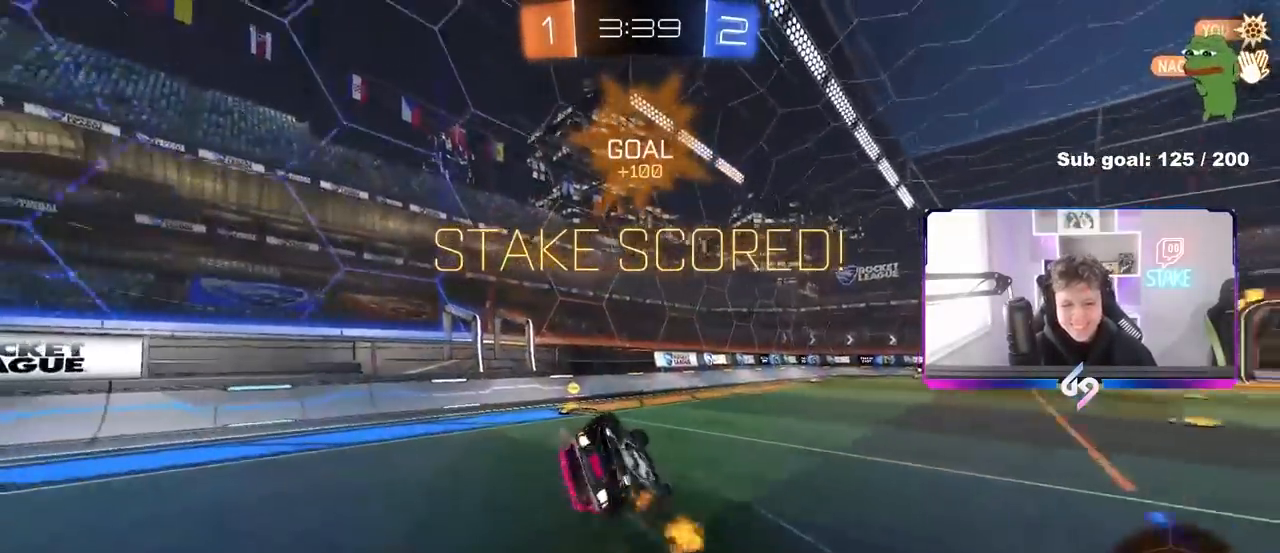
{"keys": ["d"], "mouse": ["left"], "mouse_move": "still", "events": [[133, "s", "up"], [217, "s", "down"], [367, "shift", "up"], [400, "a", "up"], [450, "d", "down"], [450, "s", "up"]]}
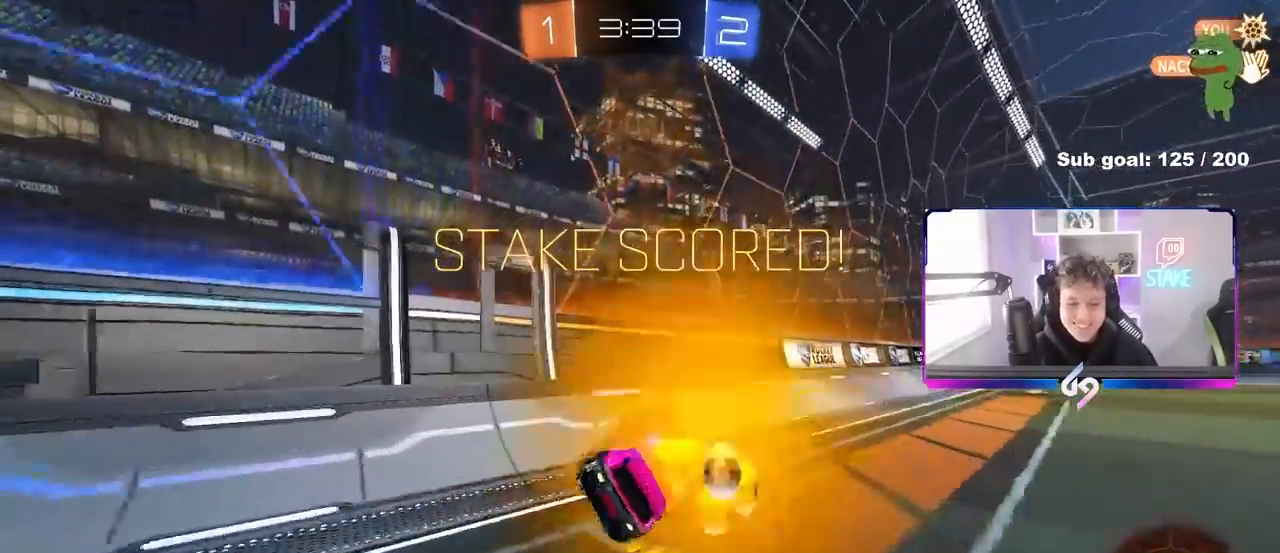
{"keys": ["a", "shift"], "mouse": ["right"], "mouse_move": "still", "events": [[83, "w", "down"], [100, "d", "up"], [133, "d", "down"], [333, "d", "up"], [417, "a", "down"], [417, "mouse_left", "up"], [417, "mouse_right", "down"], [417, "shift", "down"], [417, "w", "up"]]}
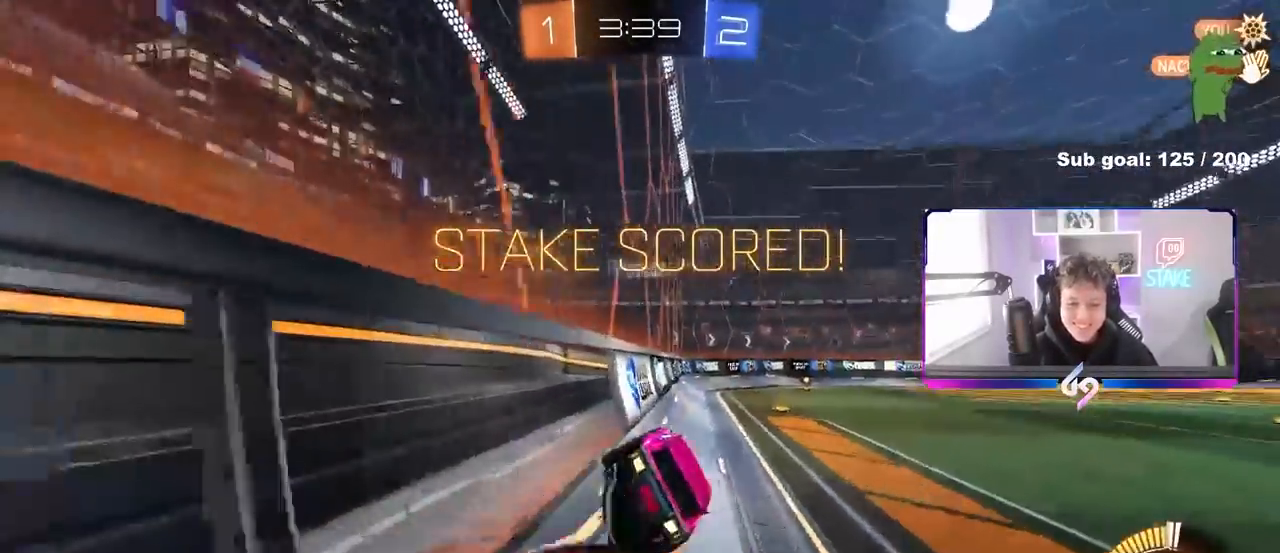
{"keys": [], "mouse": [], "mouse_move": "still", "events": [[17, "mouse_right", "up"], [17, "s", "down"], [150, "shift", "up"], [200, "a", "up"], [250, "s", "up"], [300, "d", "down"], [383, "d", "up"]]}
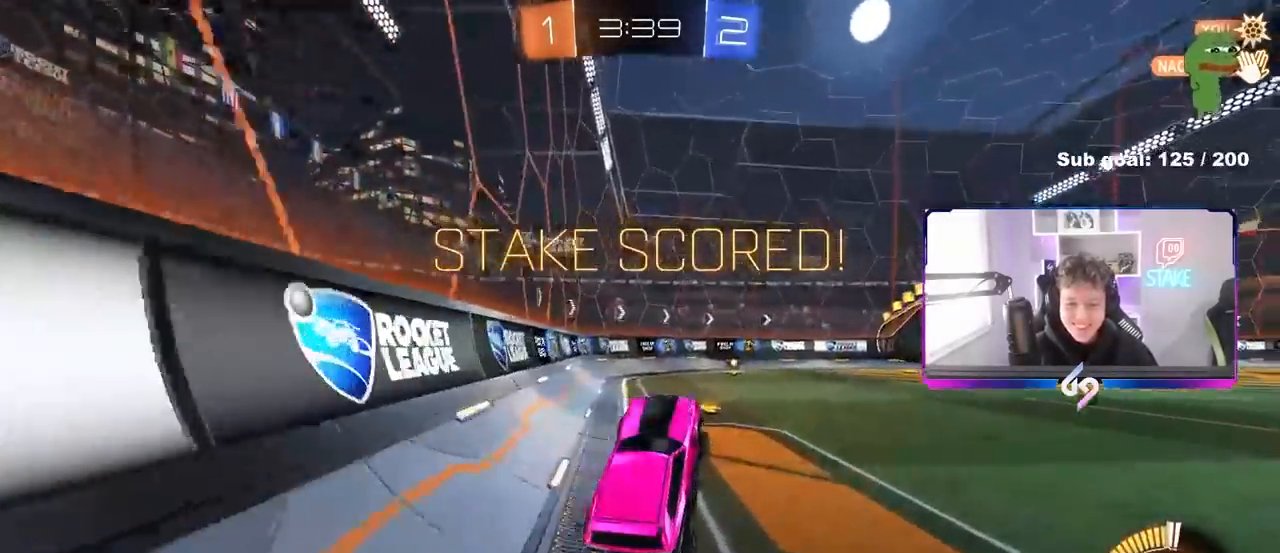
{"keys": [], "mouse": [], "mouse_move": "up", "events": [[83, "w", "down"], [350, "w", "up"]]}
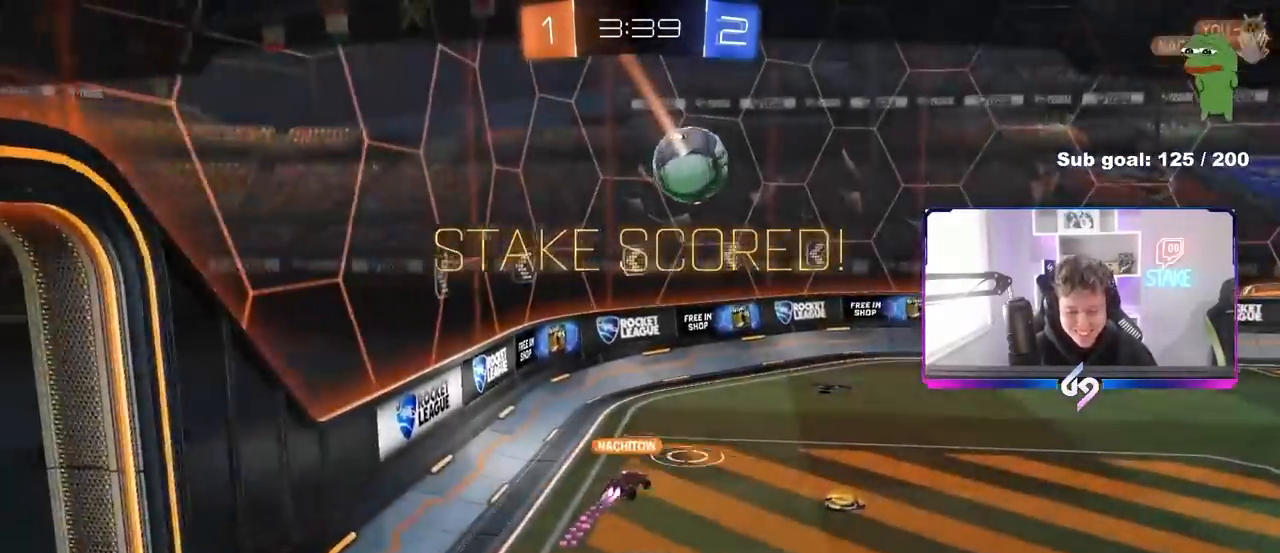
{"keys": [], "mouse": [], "mouse_move": "still", "events": []}
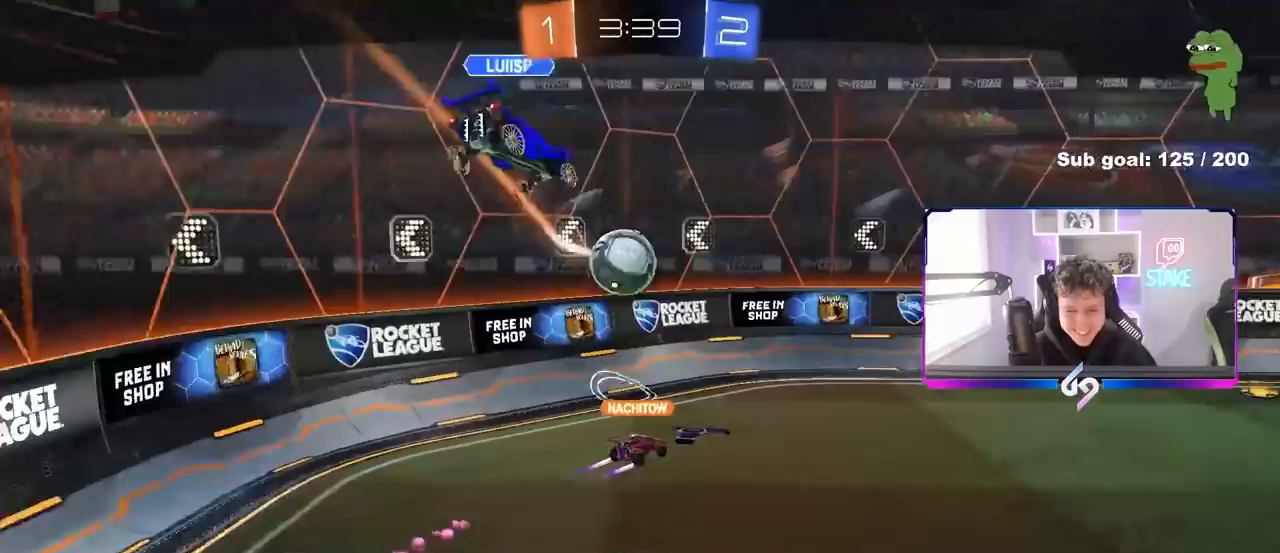
{"keys": [], "mouse": [], "mouse_move": "still", "events": []}
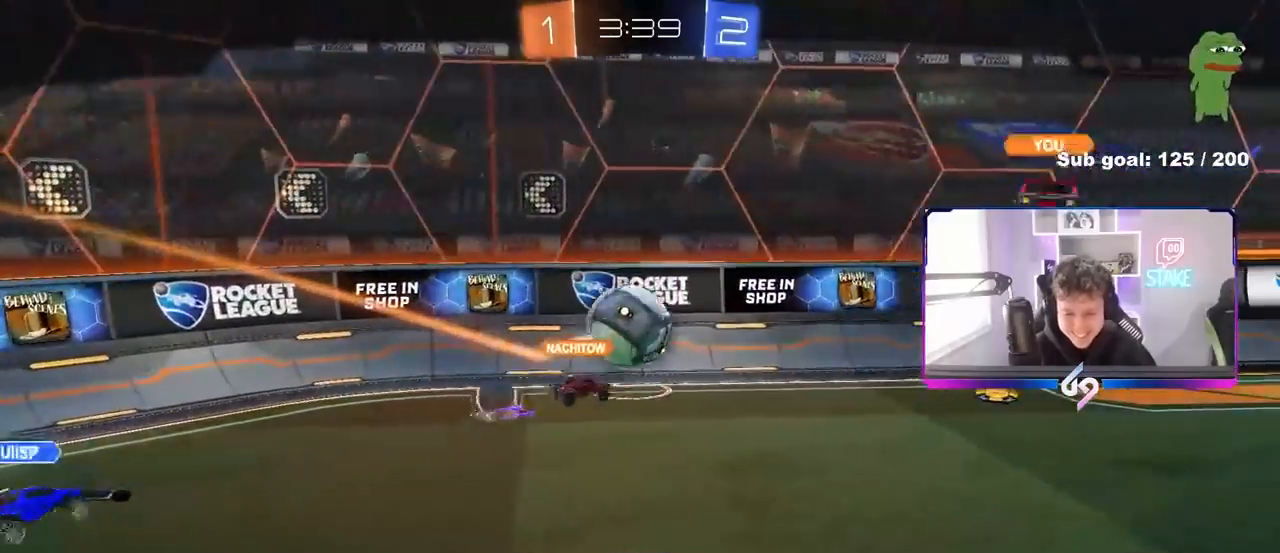
{"keys": [], "mouse": [], "mouse_move": "still", "events": []}
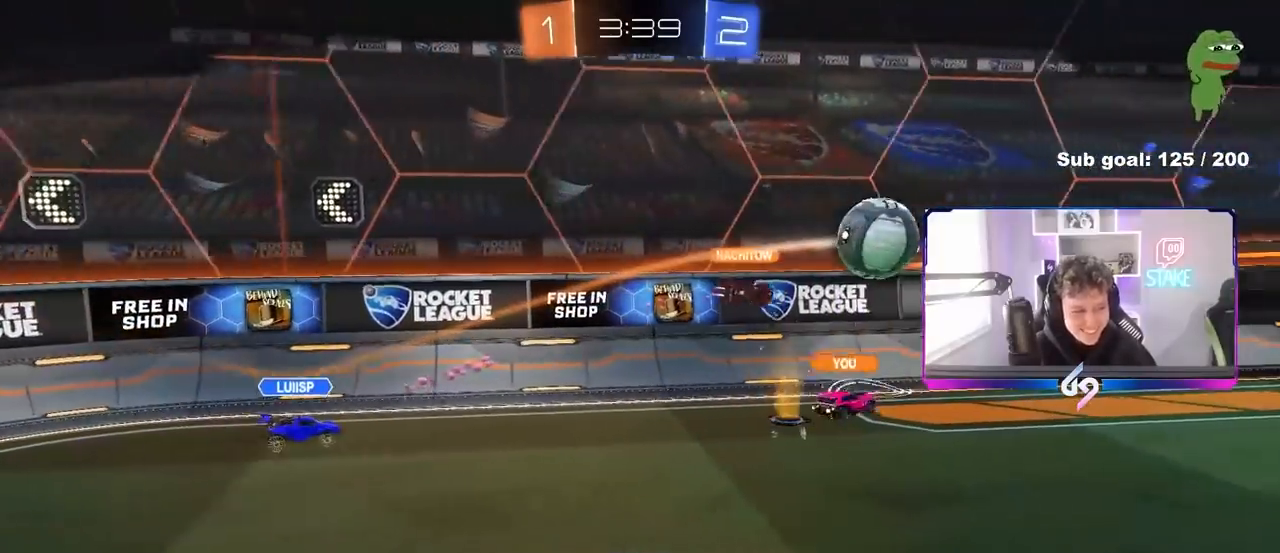
{"keys": [], "mouse": [], "mouse_move": "still", "events": []}
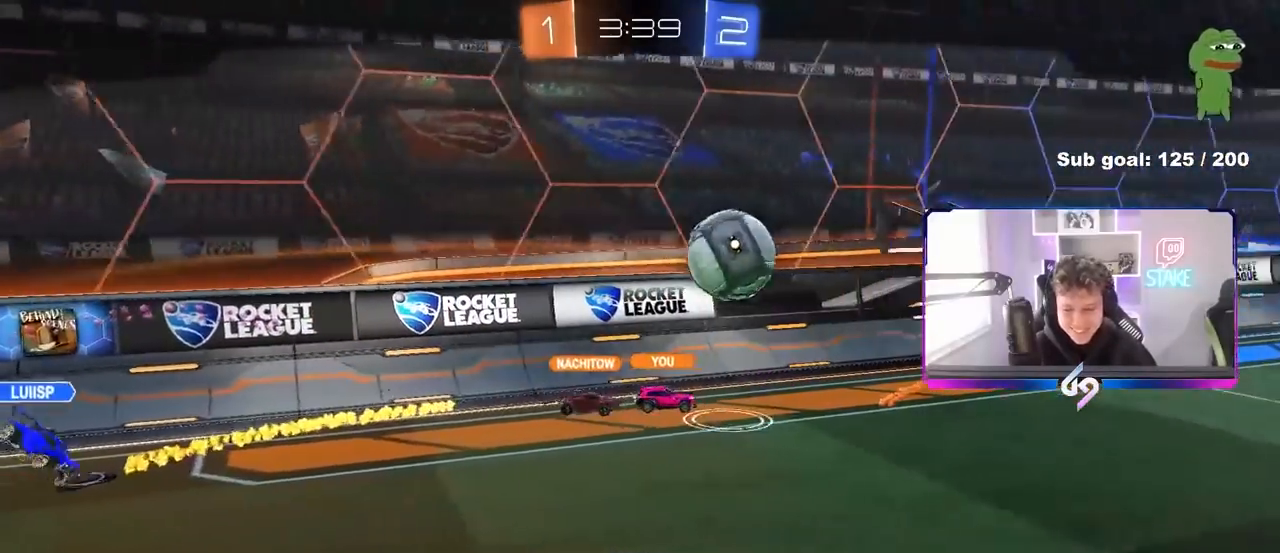
{"keys": [], "mouse": [], "mouse_move": "still", "events": []}
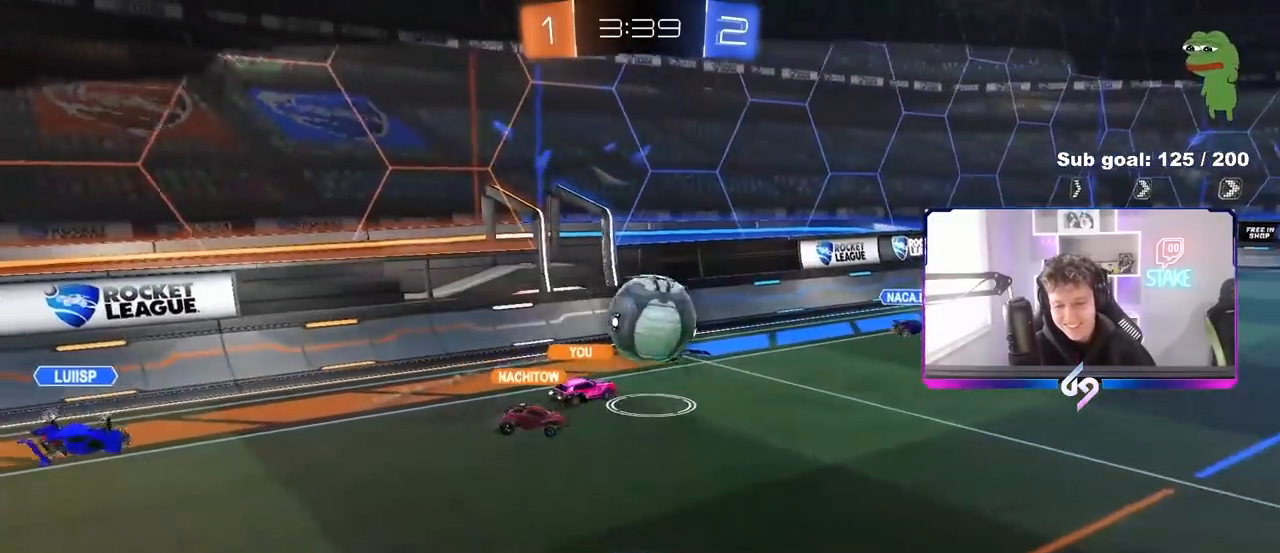
{"keys": [], "mouse": [], "mouse_move": "still", "events": []}
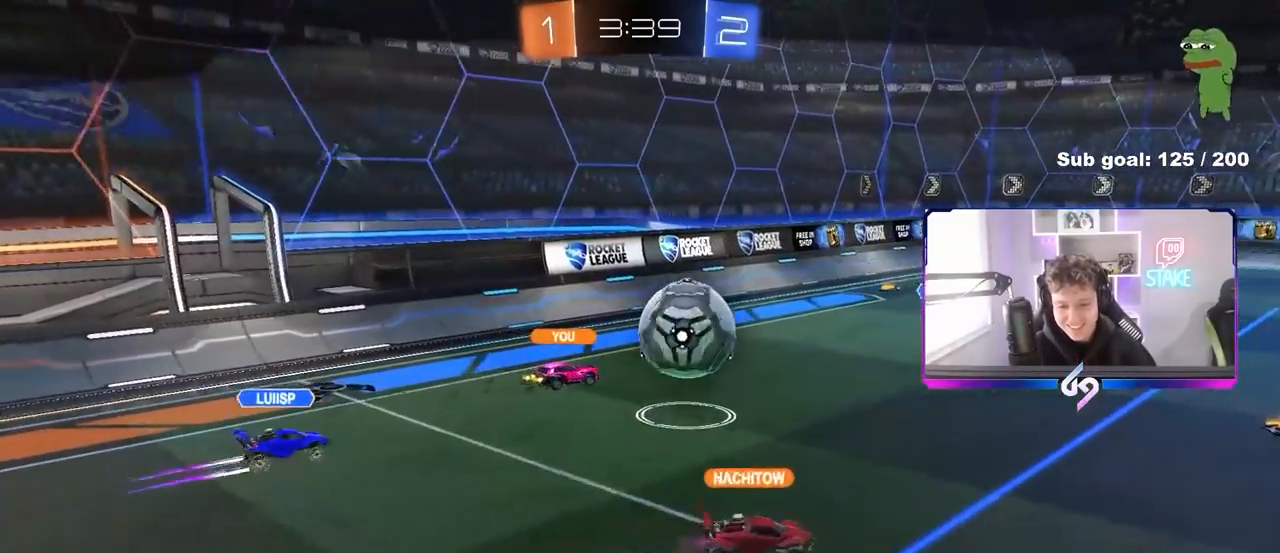
{"keys": [], "mouse": [], "mouse_move": "still", "events": []}